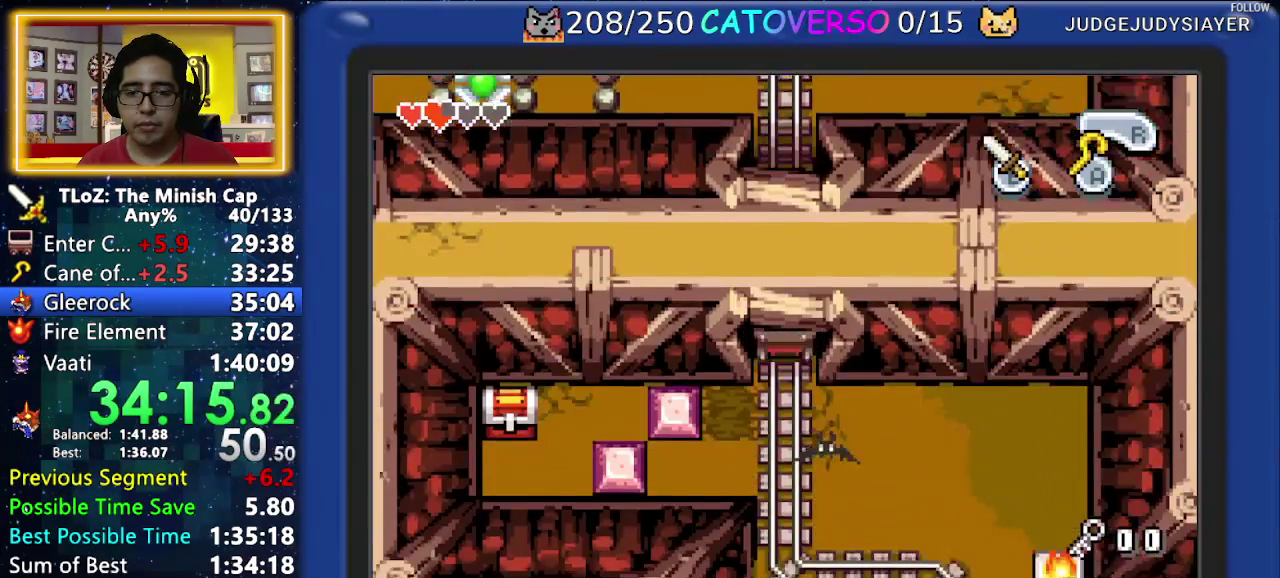
Gameplay with a controller (Nintendo layout); each line is a JSON object with the inputs held at the frame after it. "events" lists button and stick changes between this image and that frame as [ms after this image, input, new state], when the widget could be followed in between. Not read: HOME L3 R3.
{"buttons": [], "events": []}
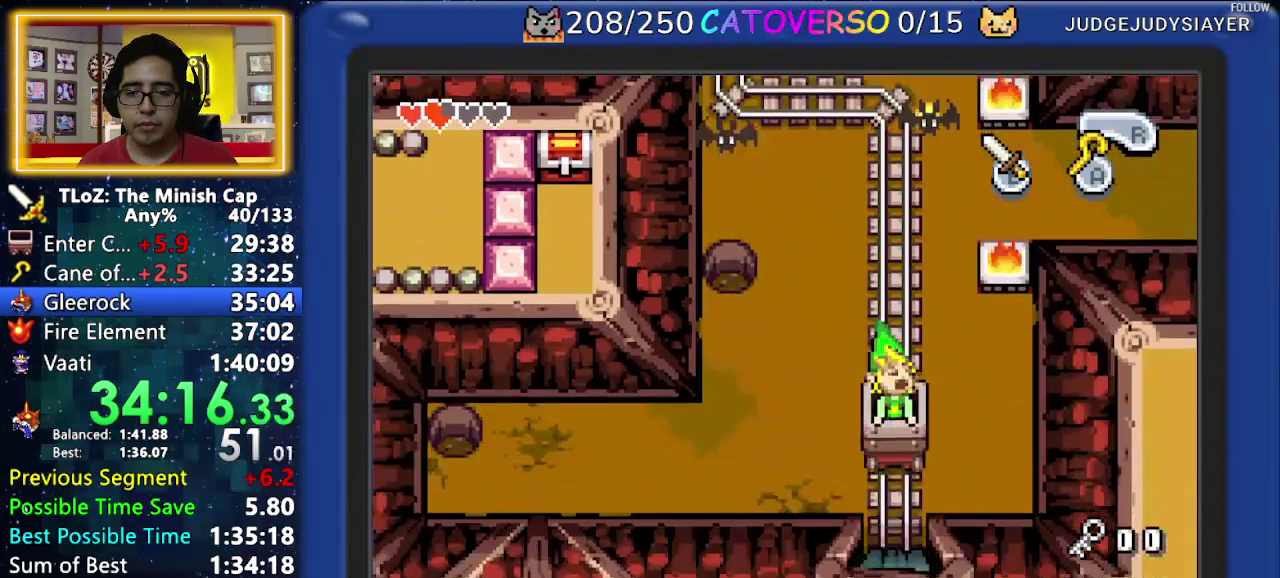
{"buttons": [], "events": [[117, "START", "down"], [217, "START", "up"]]}
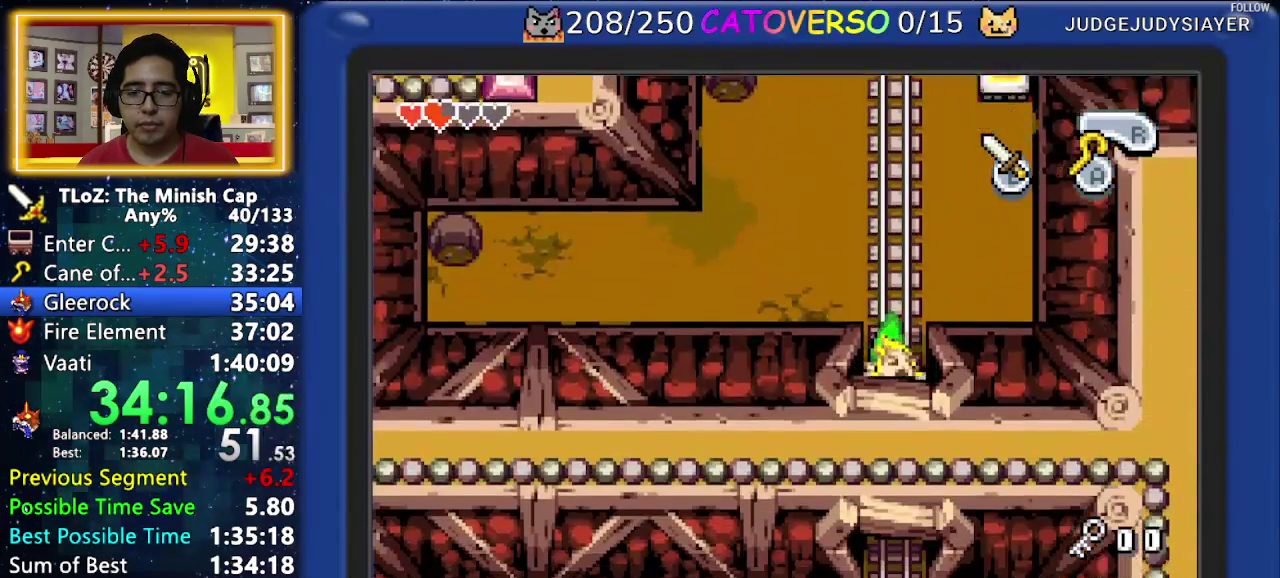
{"buttons": [], "events": []}
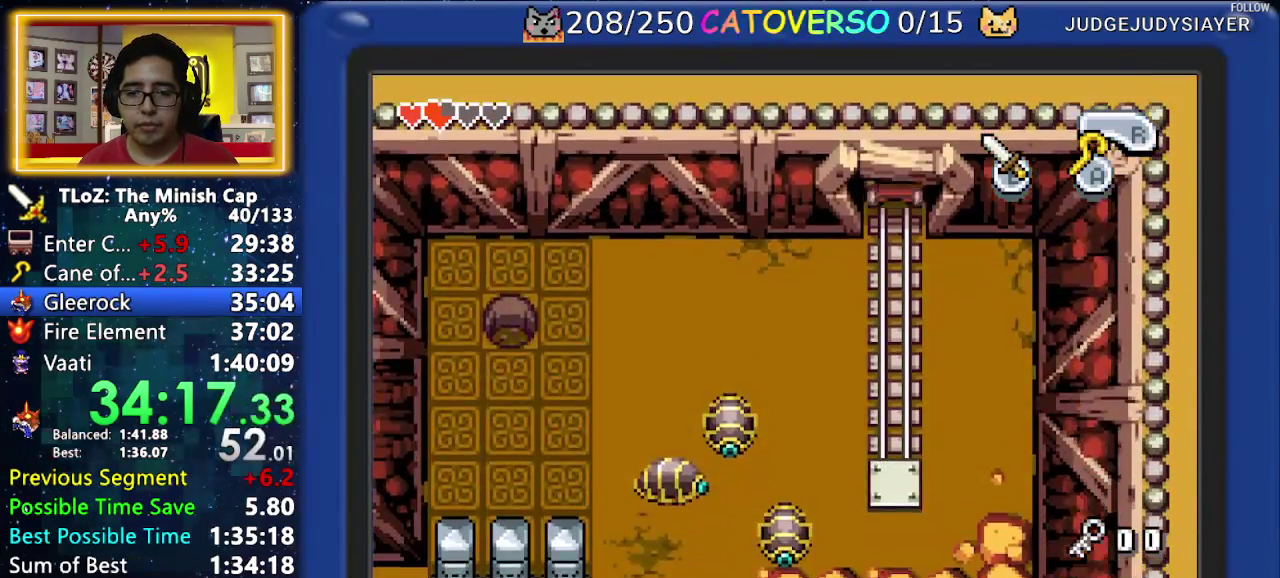
{"buttons": [], "events": [[283, "START", "down"], [367, "START", "up"]]}
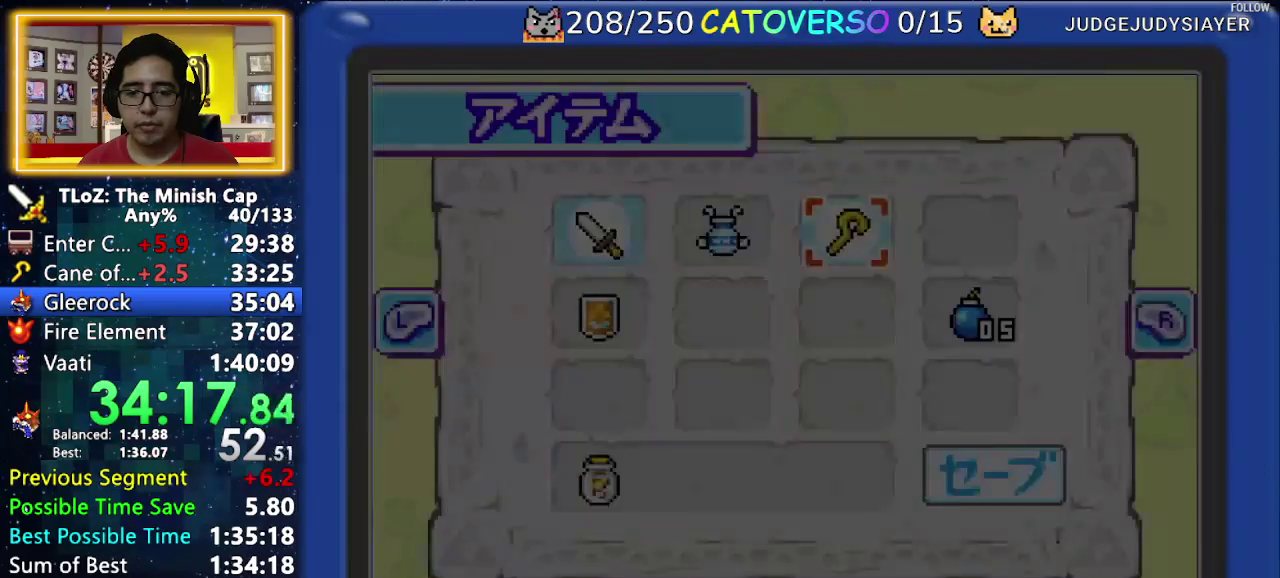
{"buttons": [], "events": [[217, "DPAD_LEFT", "down"], [283, "A", "down"], [317, "DPAD_LEFT", "up"], [383, "A", "up"], [400, "START", "down"], [467, "START", "up"]]}
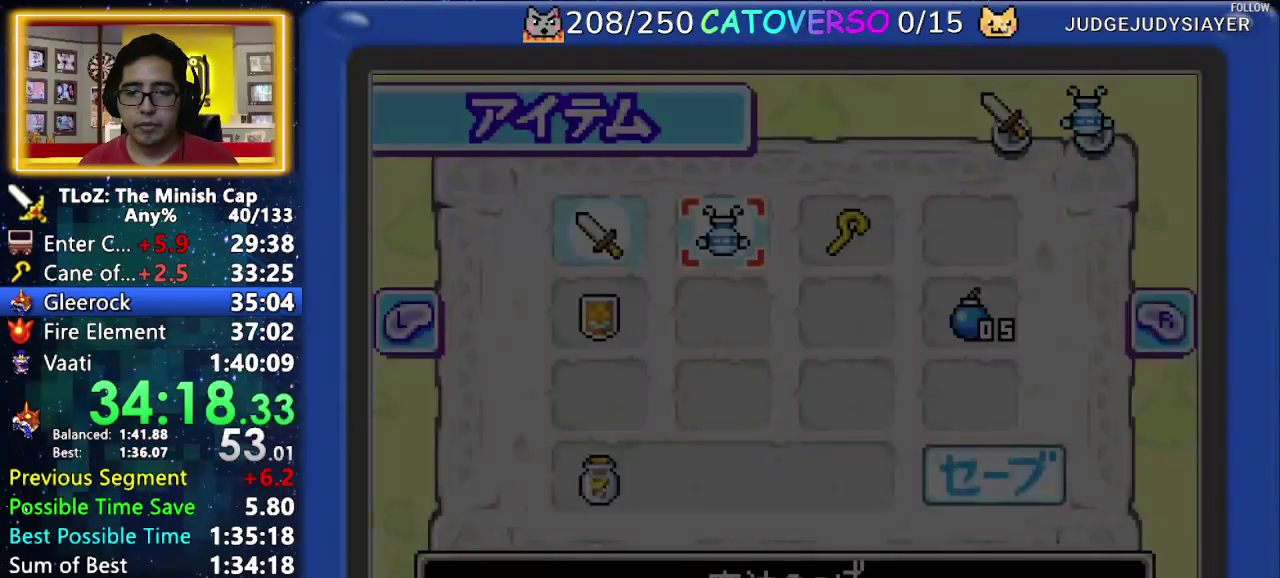
{"buttons": [], "events": []}
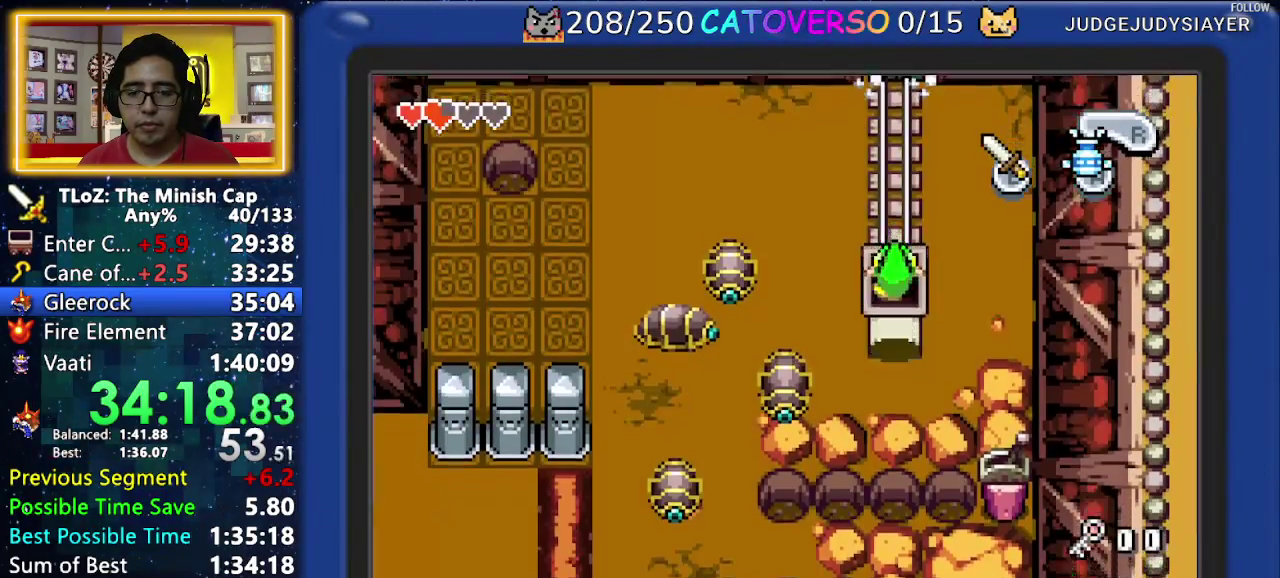
{"buttons": ["DPAD_LEFT"], "events": [[167, "DPAD_LEFT", "down"]]}
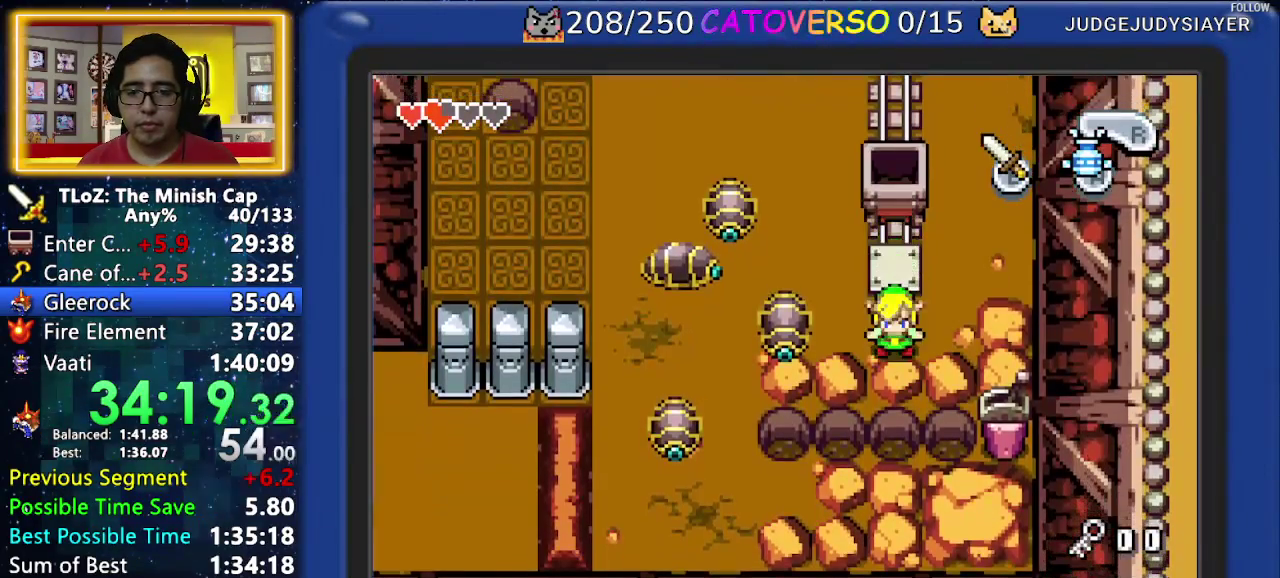
{"buttons": [], "events": [[133, "R1", "down"], [300, "R1", "up"], [400, "DPAD_LEFT", "up"]]}
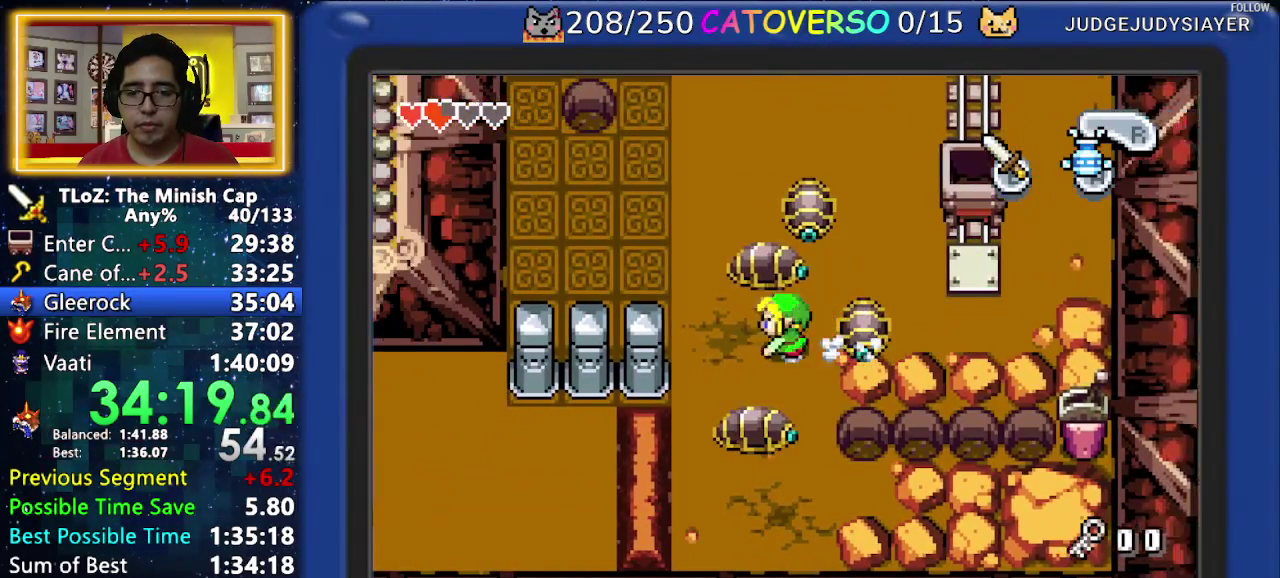
{"buttons": ["DPAD_RIGHT"], "events": [[17, "DPAD_RIGHT", "down"], [167, "B", "down"], [300, "B", "up"]]}
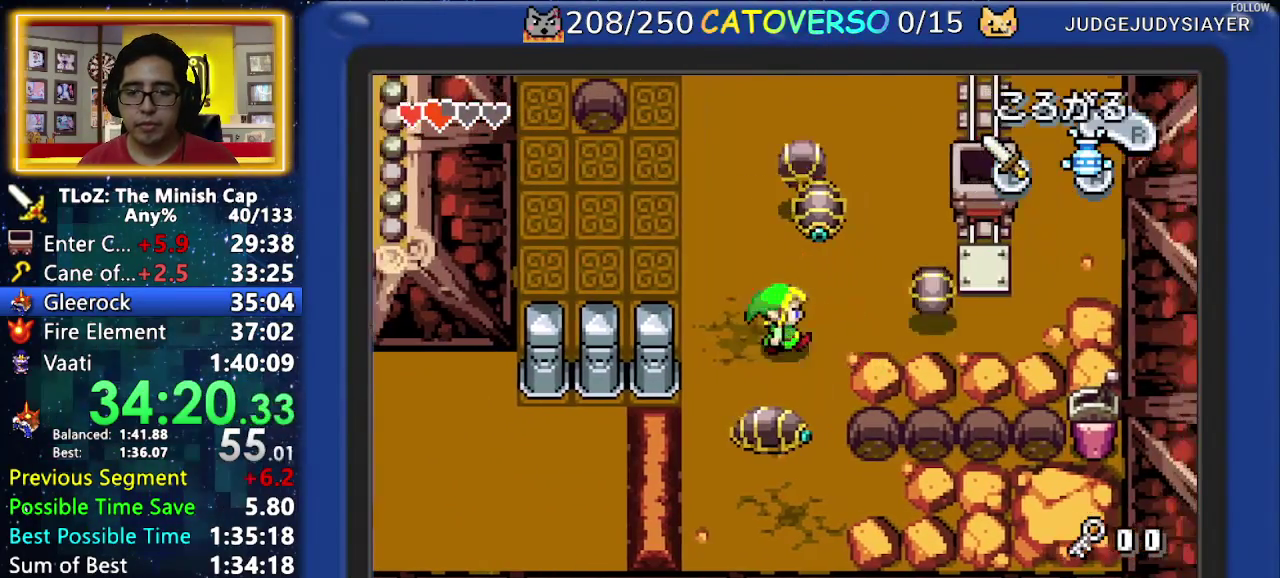
{"buttons": ["DPAD_LEFT"], "events": [[83, "DPAD_UP", "down"], [167, "DPAD_RIGHT", "up"], [267, "B", "down"], [367, "B", "up"], [433, "DPAD_UP", "up"], [500, "DPAD_LEFT", "down"]]}
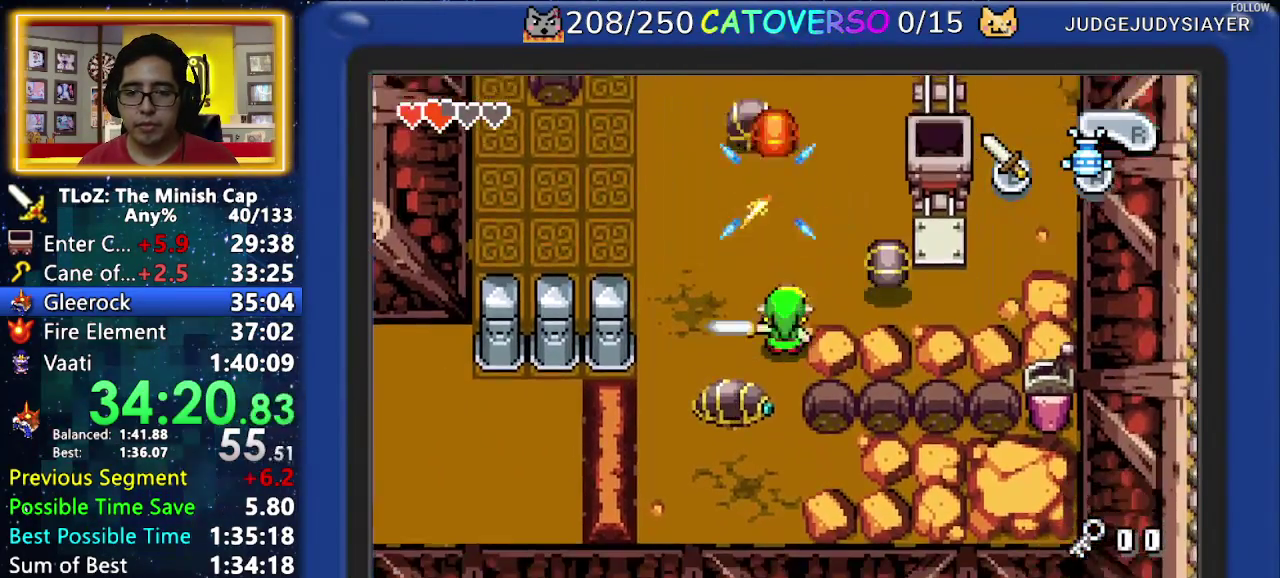
{"buttons": ["DPAD_UP"], "events": [[83, "DPAD_UP", "down"], [167, "DPAD_LEFT", "up"]]}
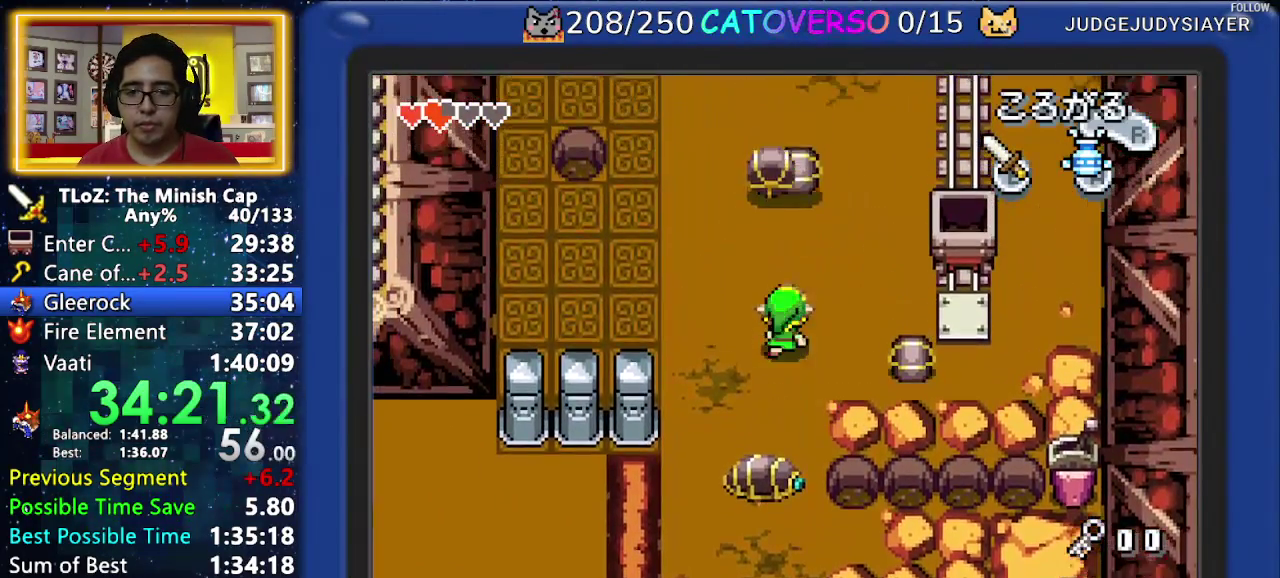
{"buttons": ["R1"], "events": [[467, "DPAD_UP", "up"], [483, "R1", "down"]]}
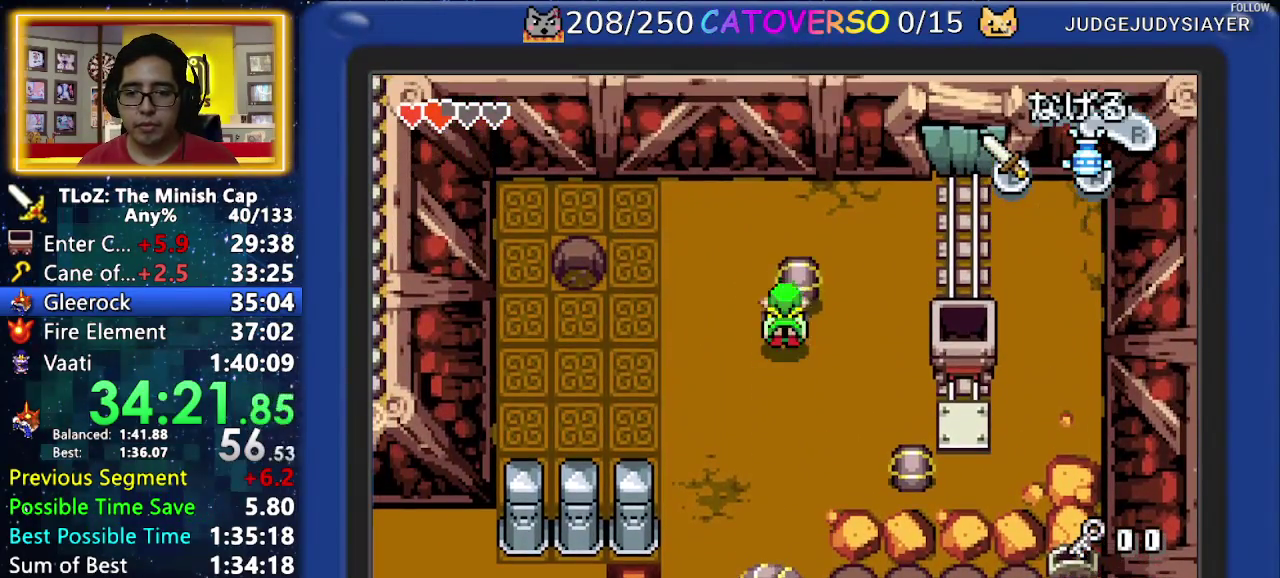
{"buttons": ["DPAD_DOWN"], "events": [[83, "R1", "up"], [100, "DPAD_DOWN", "down"]]}
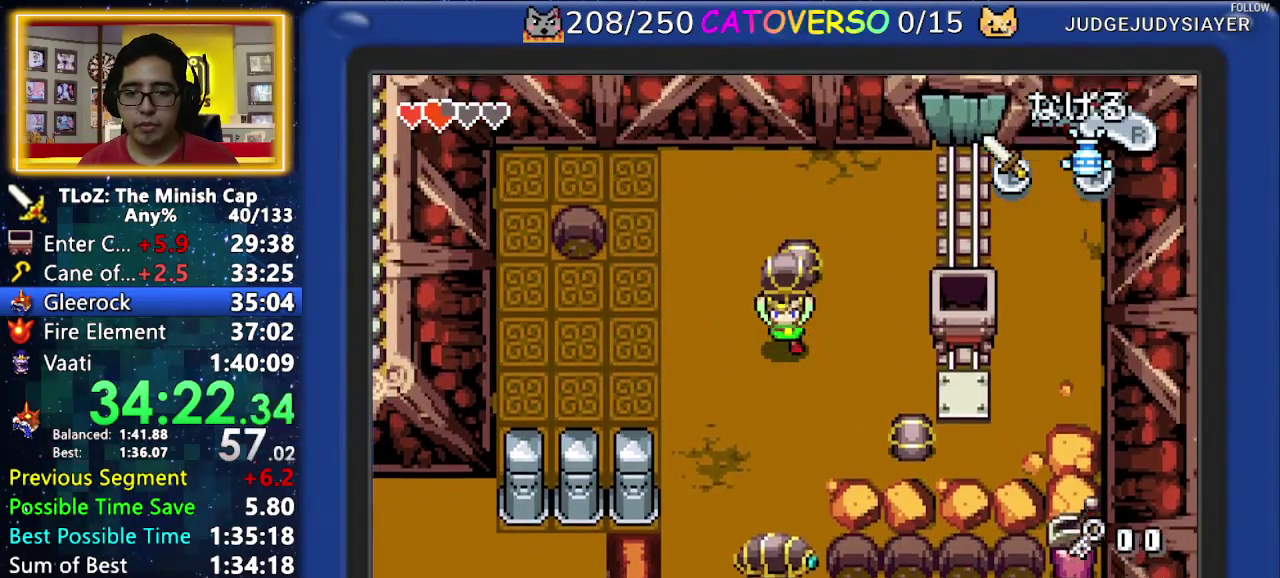
{"buttons": ["DPAD_UP"], "events": [[50, "R1", "down"], [217, "DPAD_DOWN", "up"], [233, "R1", "up"], [383, "DPAD_UP", "down"]]}
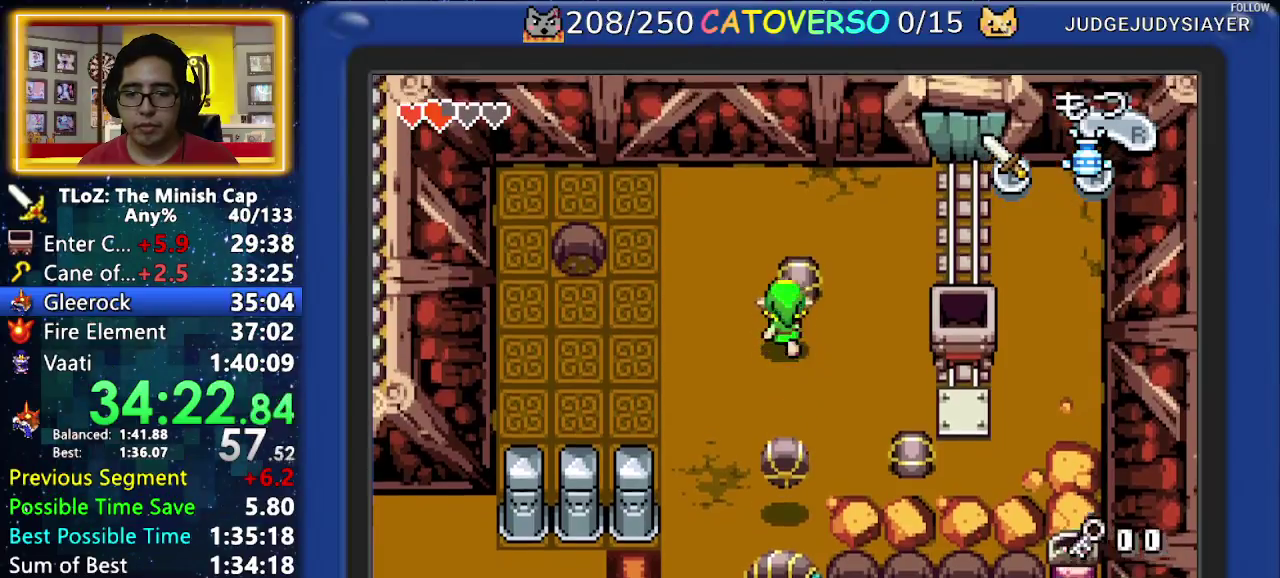
{"buttons": ["DPAD_UP"], "events": [[150, "R1", "down"], [283, "R1", "up"], [317, "DPAD_RIGHT", "down"], [467, "DPAD_RIGHT", "up"]]}
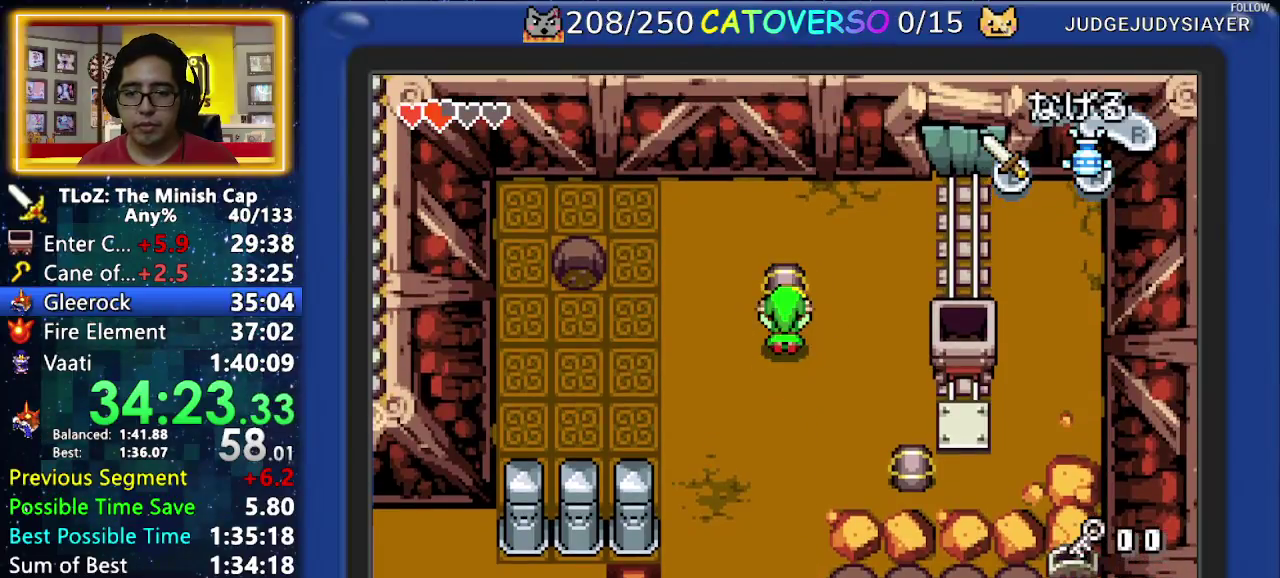
{"buttons": ["A"], "events": [[100, "R1", "down"], [250, "R1", "up"], [483, "DPAD_UP", "up"], [500, "A", "down"]]}
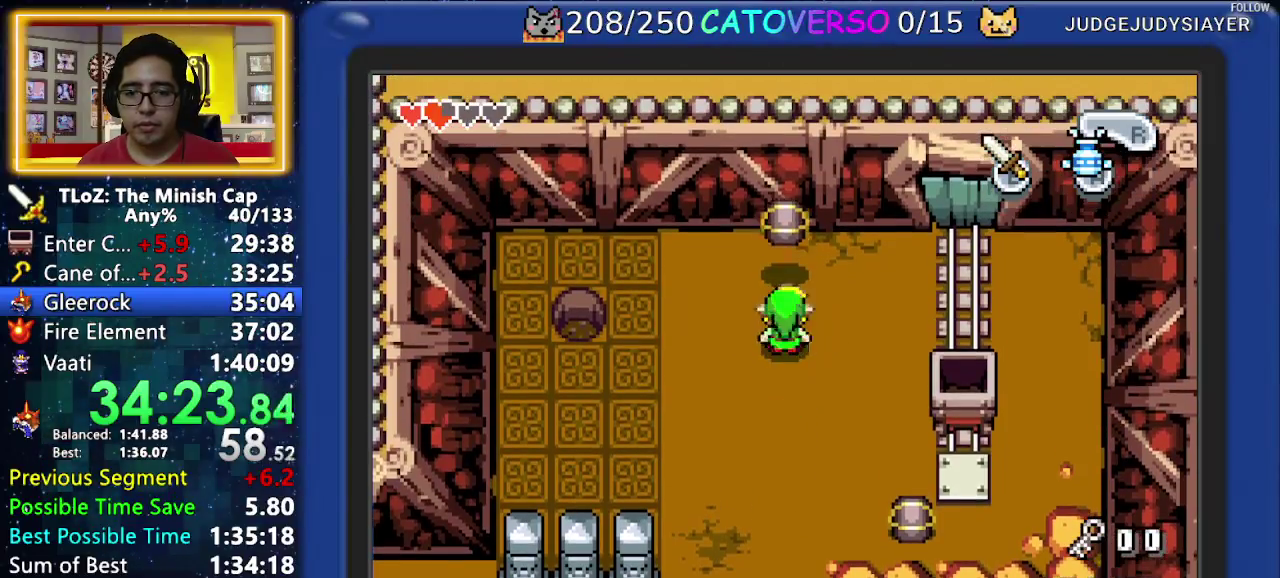
{"buttons": ["A"], "events": []}
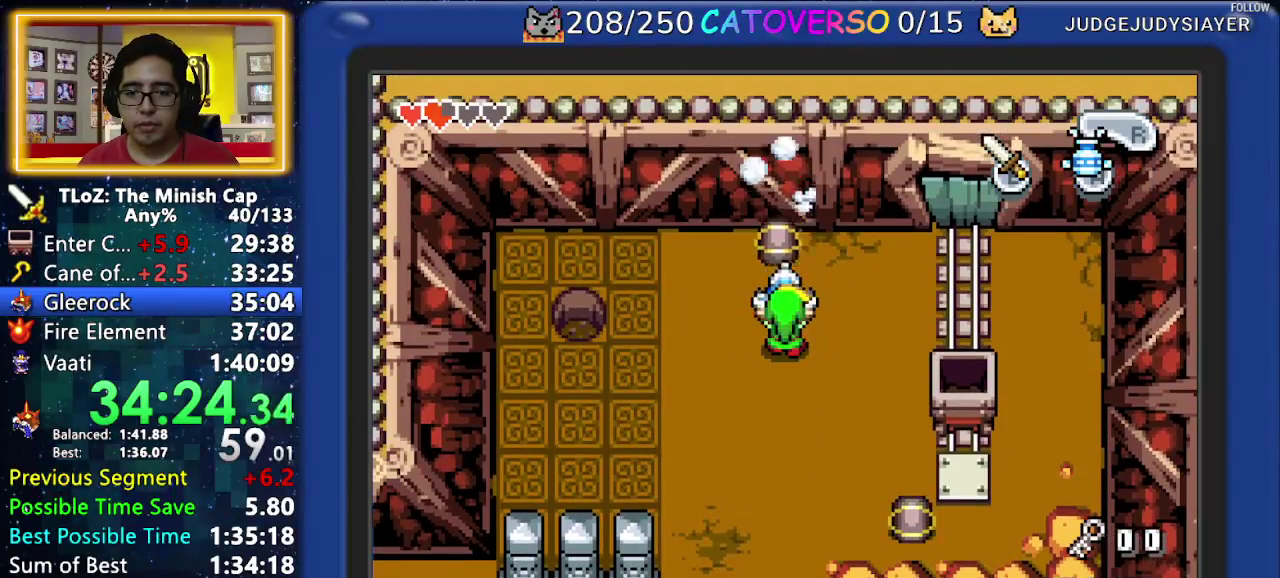
{"buttons": ["A"], "events": []}
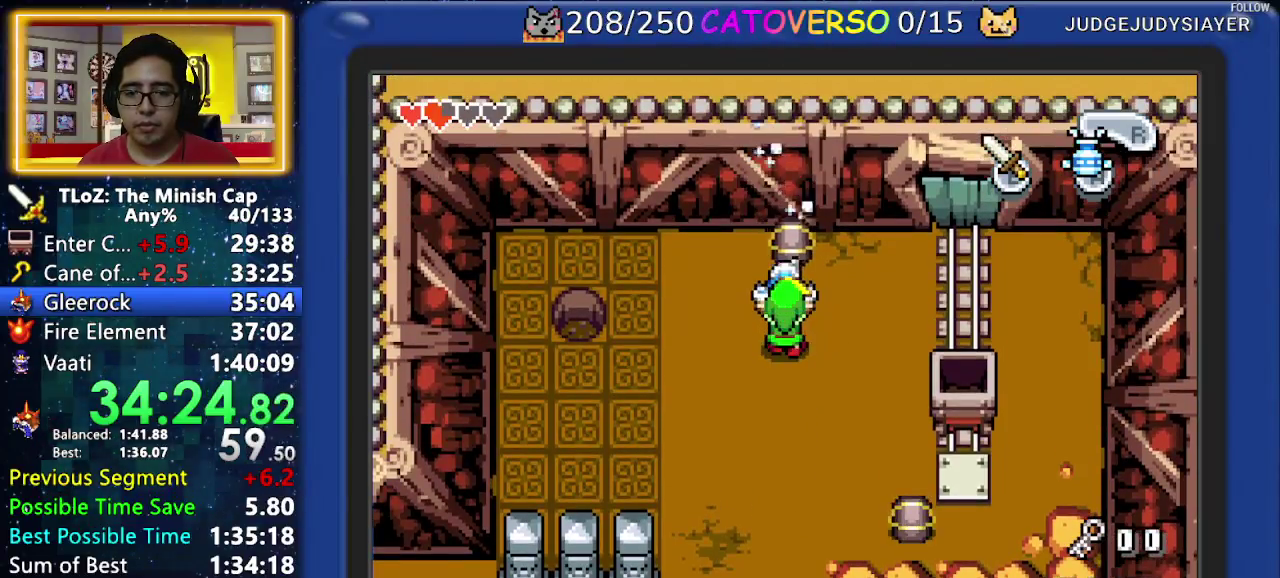
{"buttons": ["A", "DPAD_UP"], "events": [[383, "DPAD_UP", "down"]]}
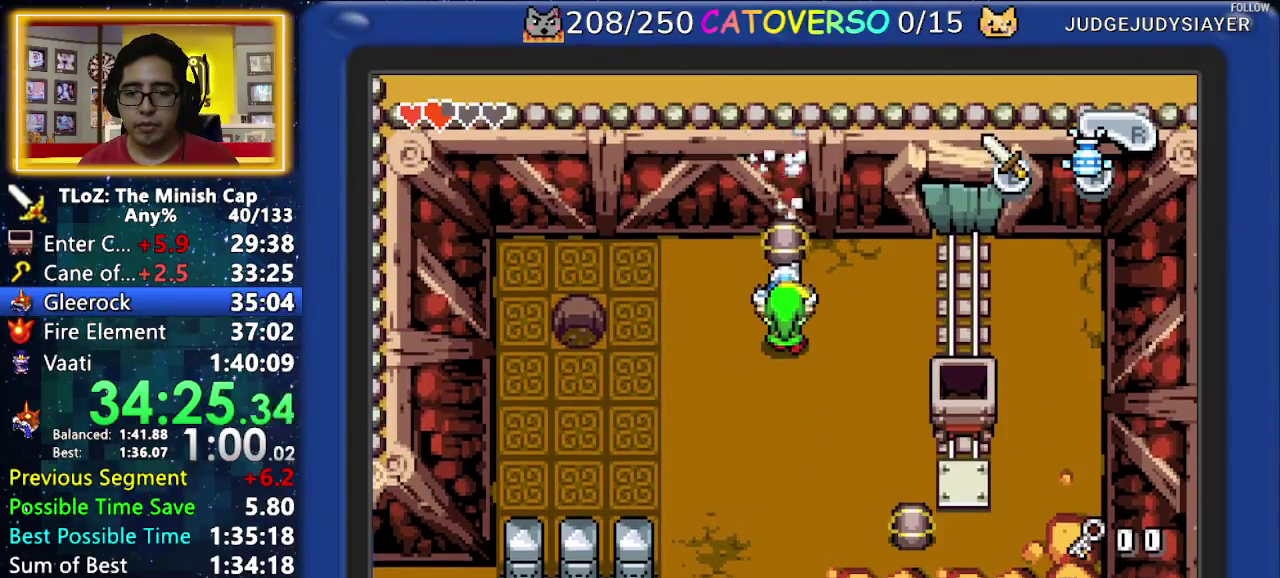
{"buttons": ["A", "DPAD_UP"], "events": []}
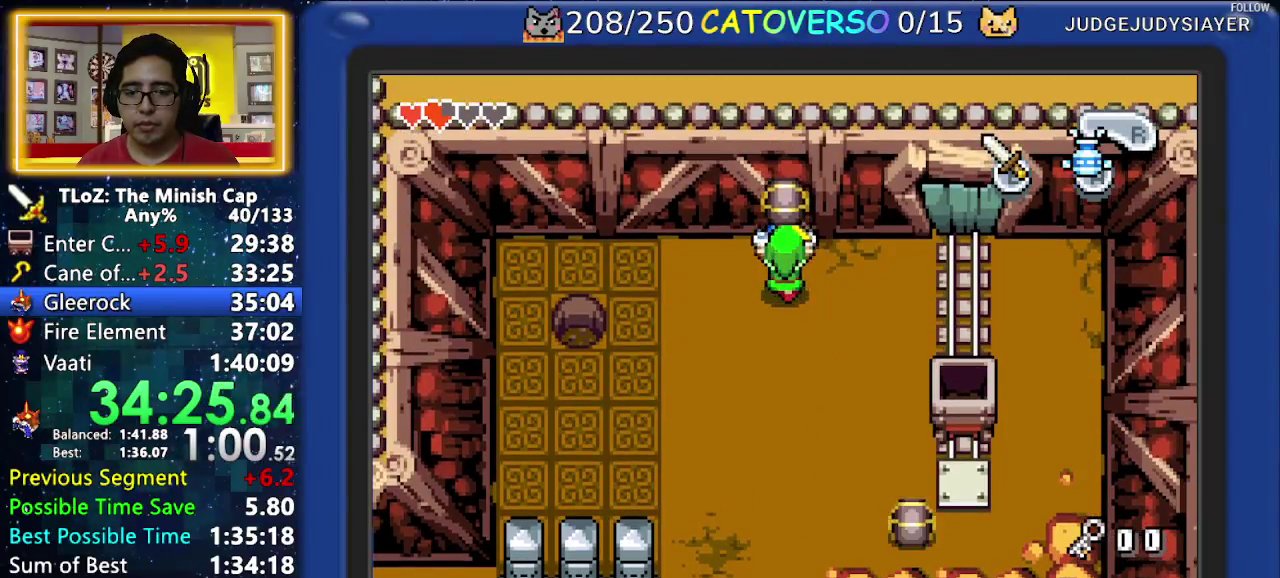
{"buttons": ["DPAD_DOWN"], "events": [[283, "A", "up"], [417, "DPAD_UP", "up"], [500, "DPAD_DOWN", "down"]]}
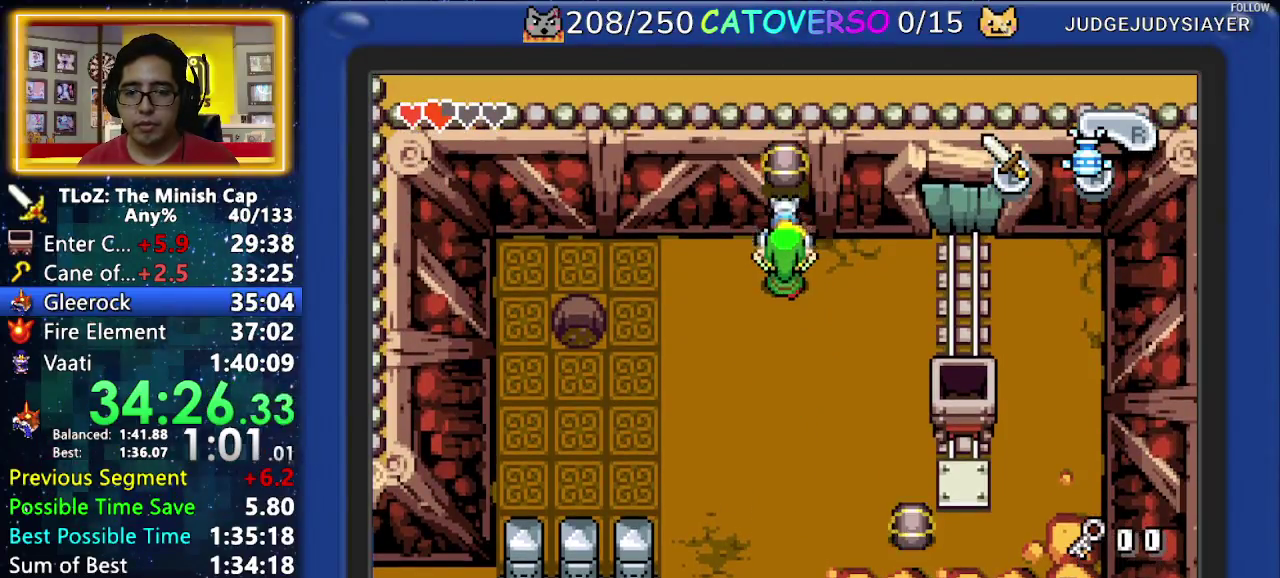
{"buttons": ["R1", "DPAD_DOWN"], "events": [[467, "R1", "down"]]}
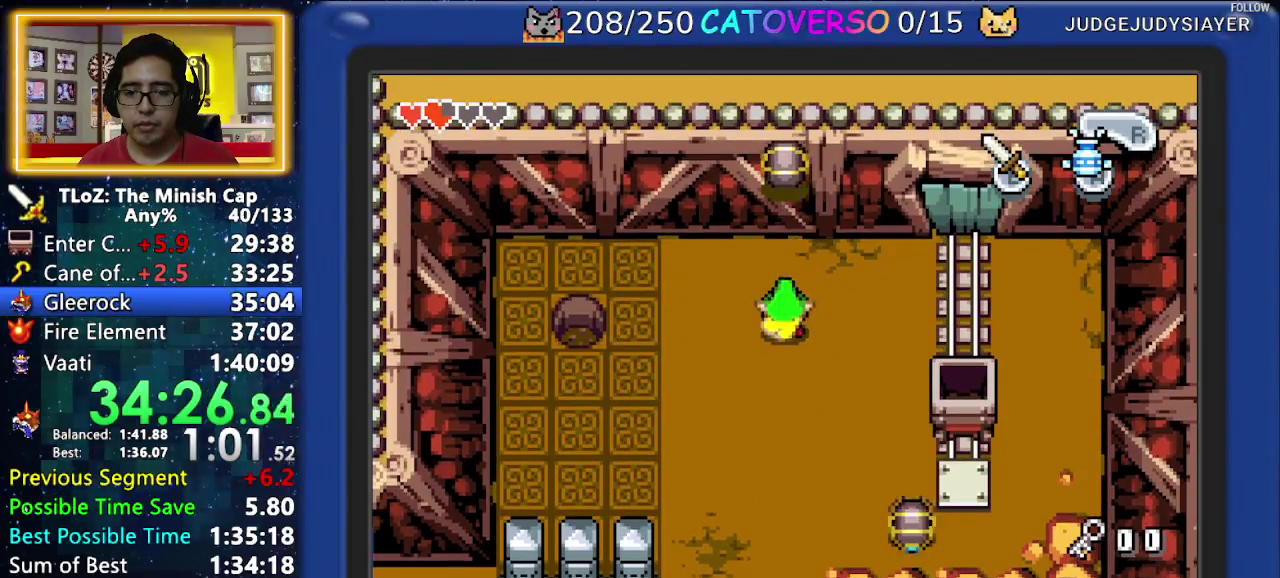
{"buttons": ["DPAD_DOWN"], "events": [[67, "R1", "up"], [167, "R1", "down"], [233, "R1", "up"]]}
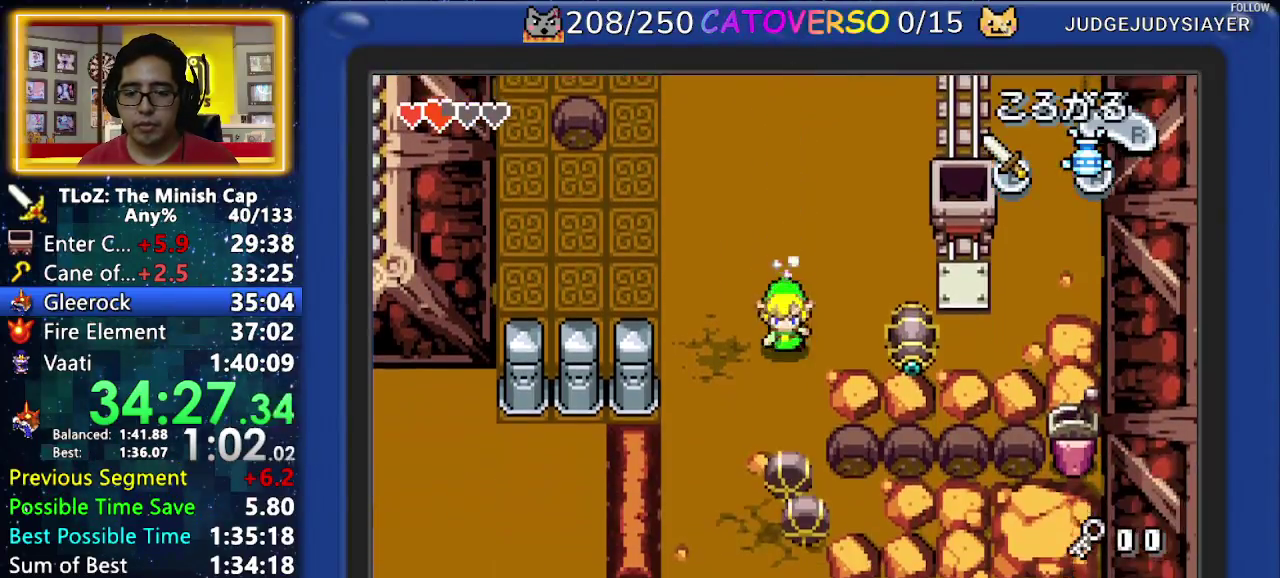
{"buttons": ["R1"], "events": [[417, "DPAD_DOWN", "up"], [433, "R1", "down"]]}
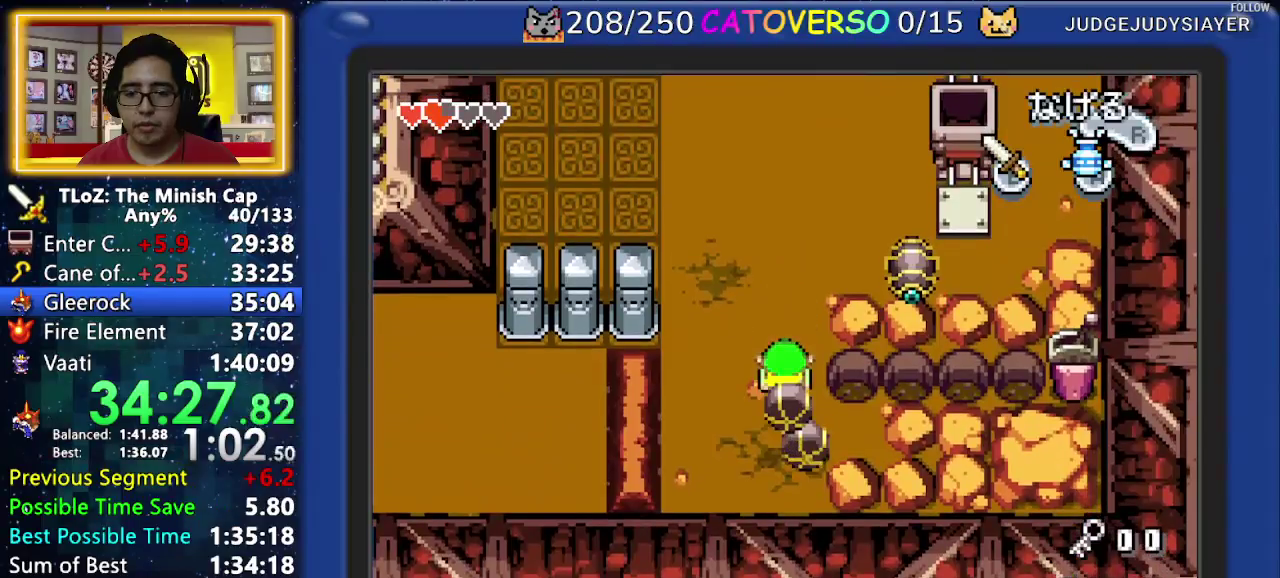
{"buttons": ["R1", "DPAD_RIGHT"], "events": [[67, "R1", "up"], [300, "DPAD_RIGHT", "down"], [500, "R1", "down"]]}
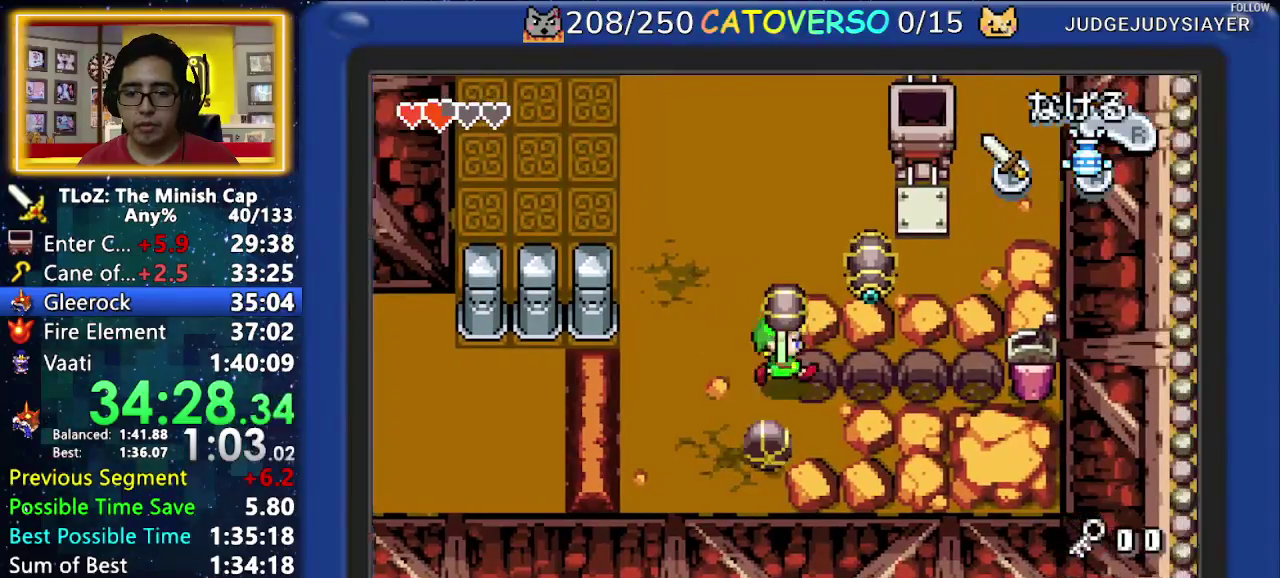
{"buttons": ["DPAD_LEFT"], "events": [[150, "R1", "up"], [433, "DPAD_RIGHT", "up"], [450, "DPAD_LEFT", "down"]]}
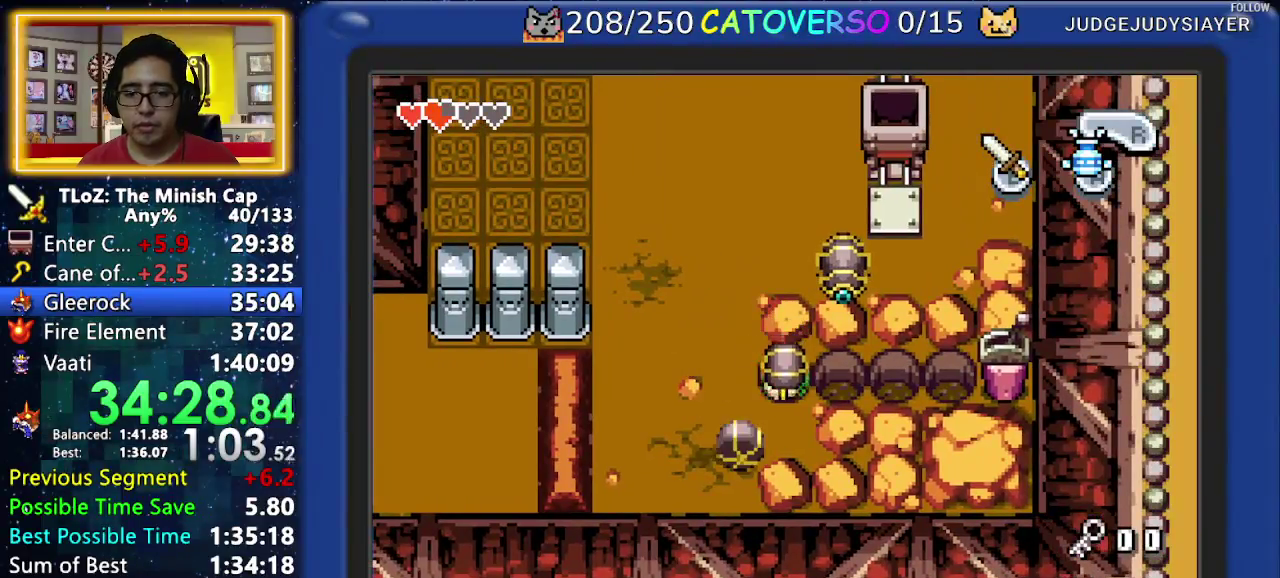
{"buttons": ["DPAD_DOWN"], "events": [[467, "DPAD_DOWN", "down"], [500, "DPAD_LEFT", "up"]]}
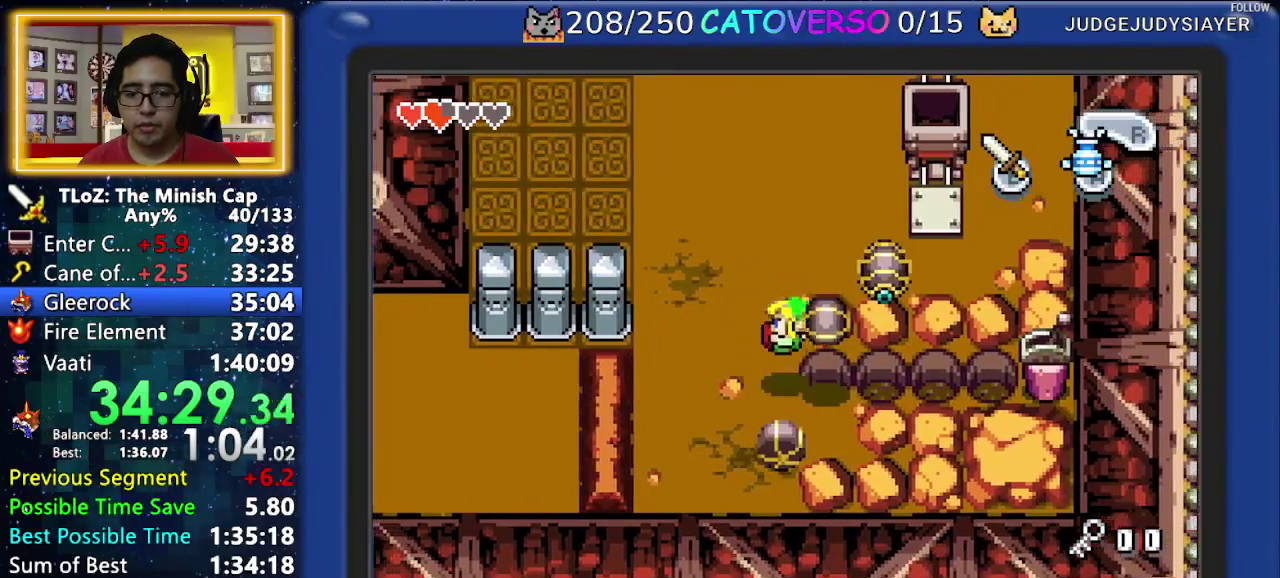
{"buttons": [], "events": [[233, "R1", "down"], [350, "DPAD_DOWN", "up"], [383, "R1", "up"]]}
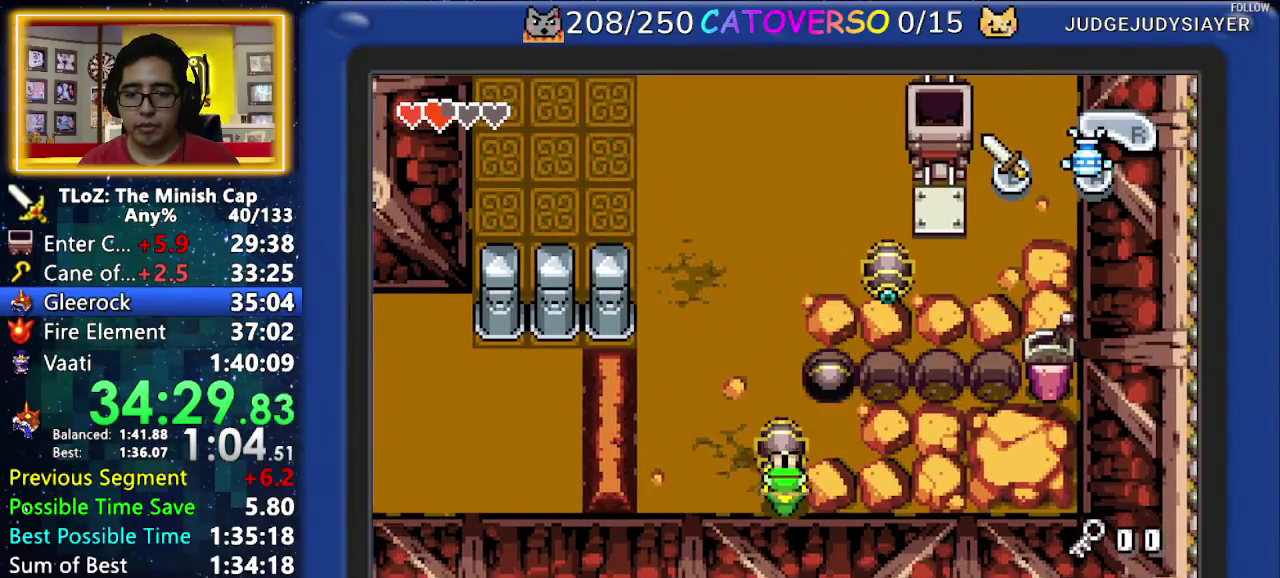
{"buttons": ["B"], "events": [[67, "DPAD_UP", "down"], [200, "DPAD_UP", "up"], [250, "DPAD_UP", "down"], [267, "B", "down"], [317, "DPAD_UP", "up"], [383, "B", "up"], [450, "B", "down"]]}
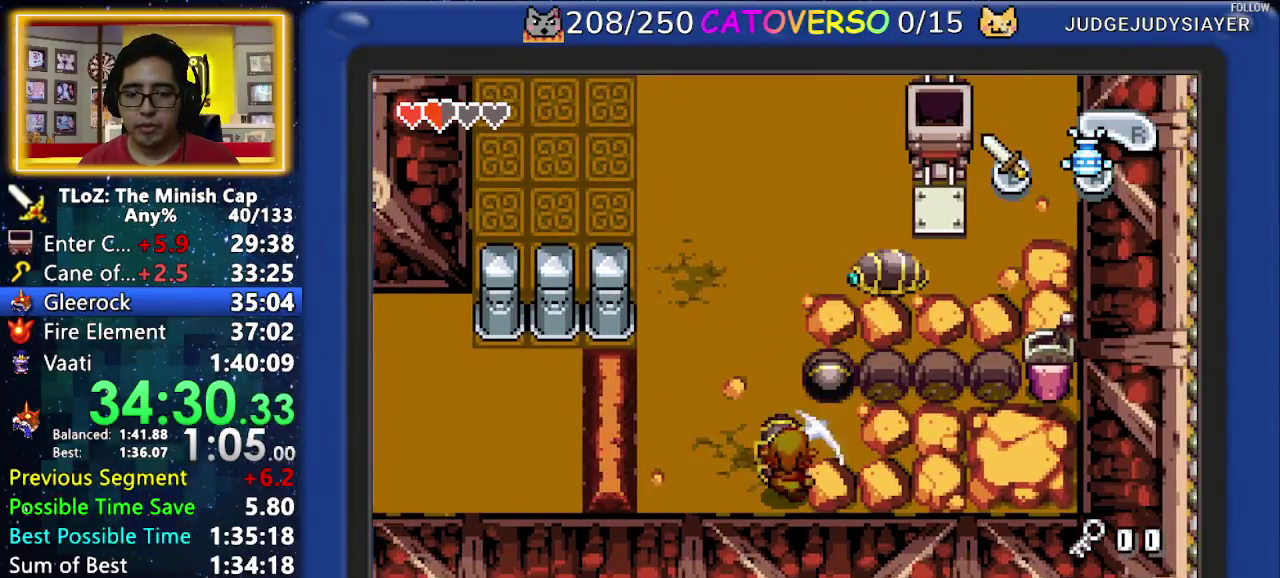
{"buttons": ["R1"], "events": [[67, "B", "up"], [133, "DPAD_UP", "down"], [383, "DPAD_UP", "up"], [450, "R1", "down"]]}
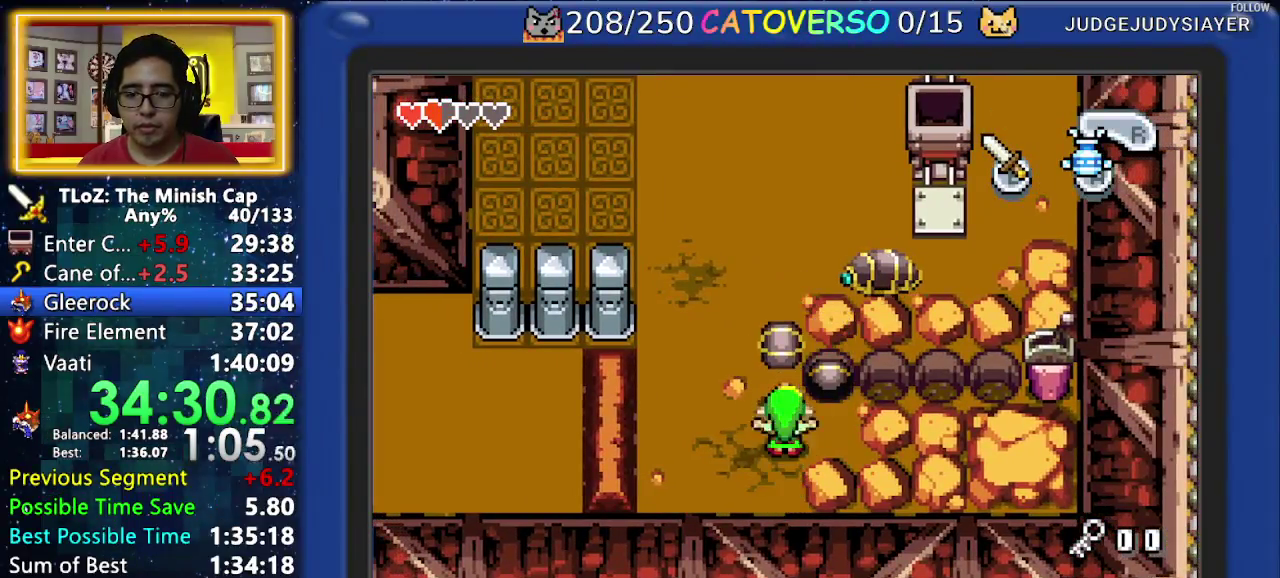
{"buttons": ["R1"], "events": [[100, "R1", "up"], [400, "R1", "down"]]}